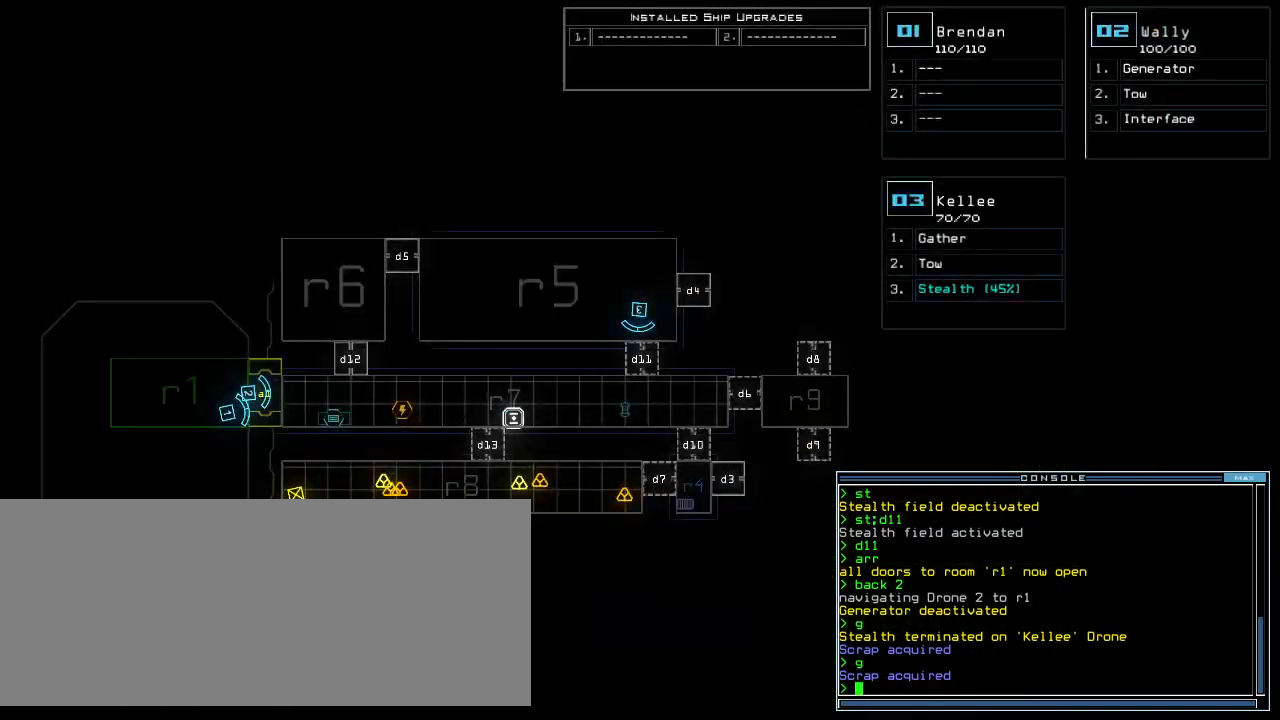
Gameplay with keyboard; each line is a JSON object with the keys held at the frame after it. "events" lists presses ("down") and releases ("up") of ".", "0", "1", "2", "3", "4", "5", "6", "7", "8", "9", "a", "b", "backspace", "c", "caps_lock", "comma", "ctrl_l", "ctrl_r", "d", "down", "e", "equals", "escape", "f", "f8", "g", "h", "i", "j", "k", "l", "left", "m", "minus", "n", "o", "p", "q", "quote", "r", "return", "right", "s", "semicolon", "shift_l", "shift_r", "space", "t", "tab", "tilde", "u", "up", "v", "w", "x", "y" and "z" between this image and that frame as [ms after this image, input, new state], when the widget could be followed in between. No other keys are recorded. Mouse input is not recorded.
{"keys": [], "events": [[160, "f", "down"], [200, "space", "down"], [220, "f", "up"], [300, "r", "down"], [360, "space", "up"], [400, "r", "up"]]}
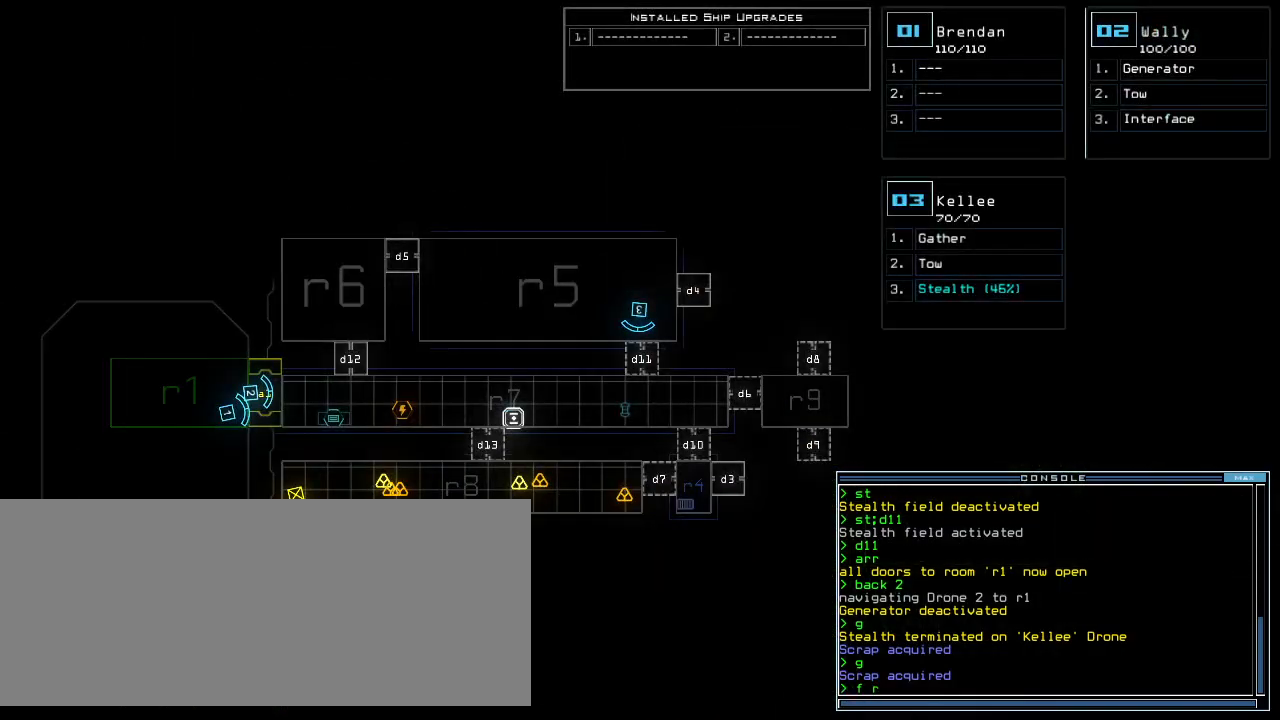
{"keys": [], "events": [[360, "8", "down"], [420, "8", "up"]]}
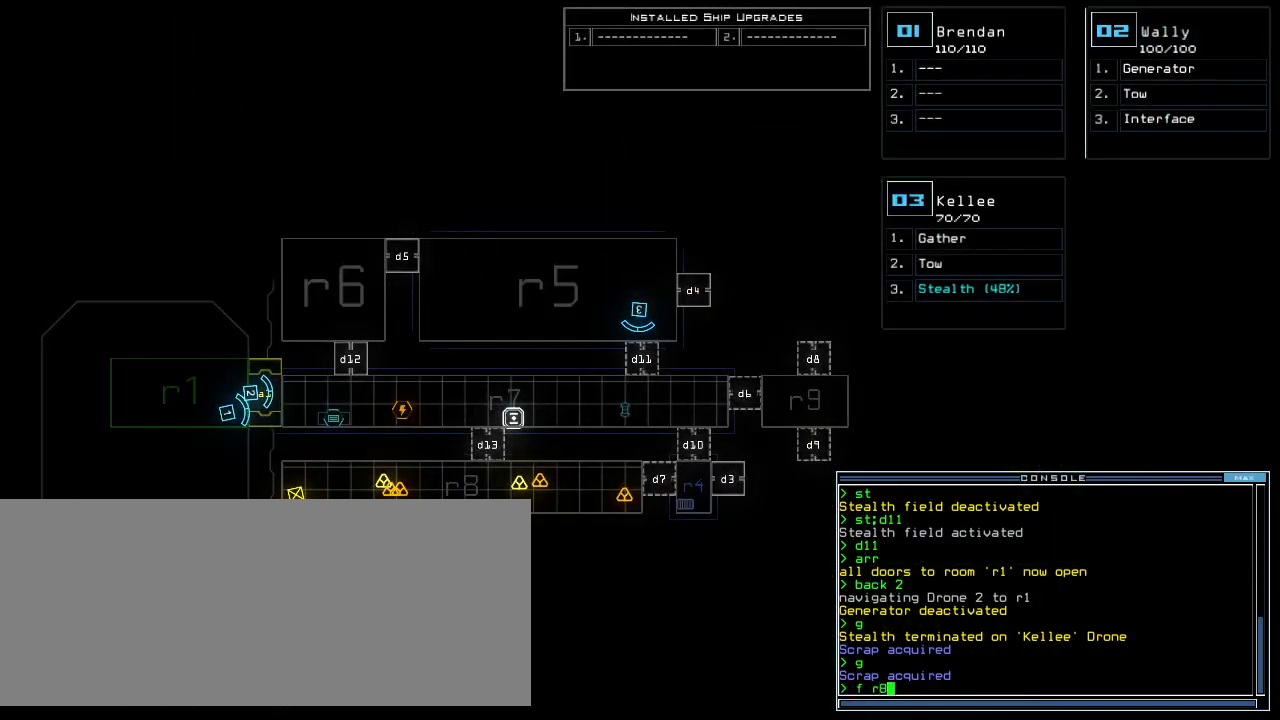
{"keys": [], "events": [[40, "return", "down"], [100, "return", "up"]]}
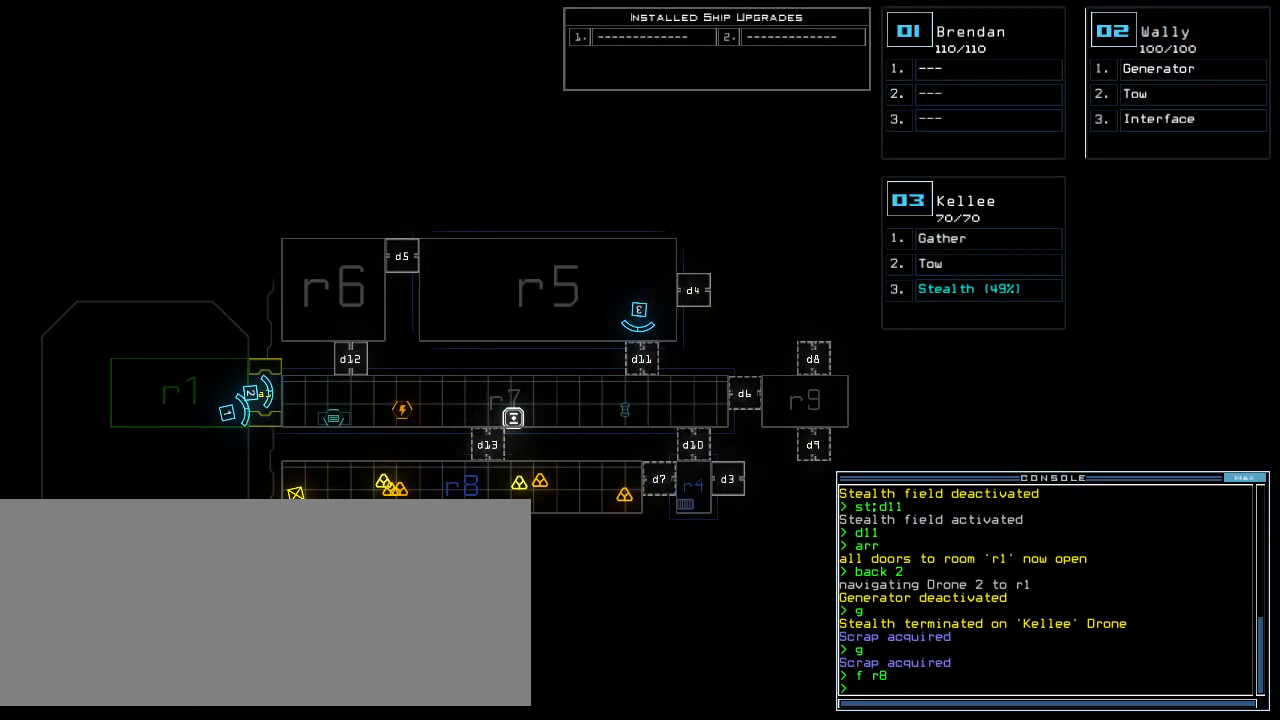
{"keys": [], "events": []}
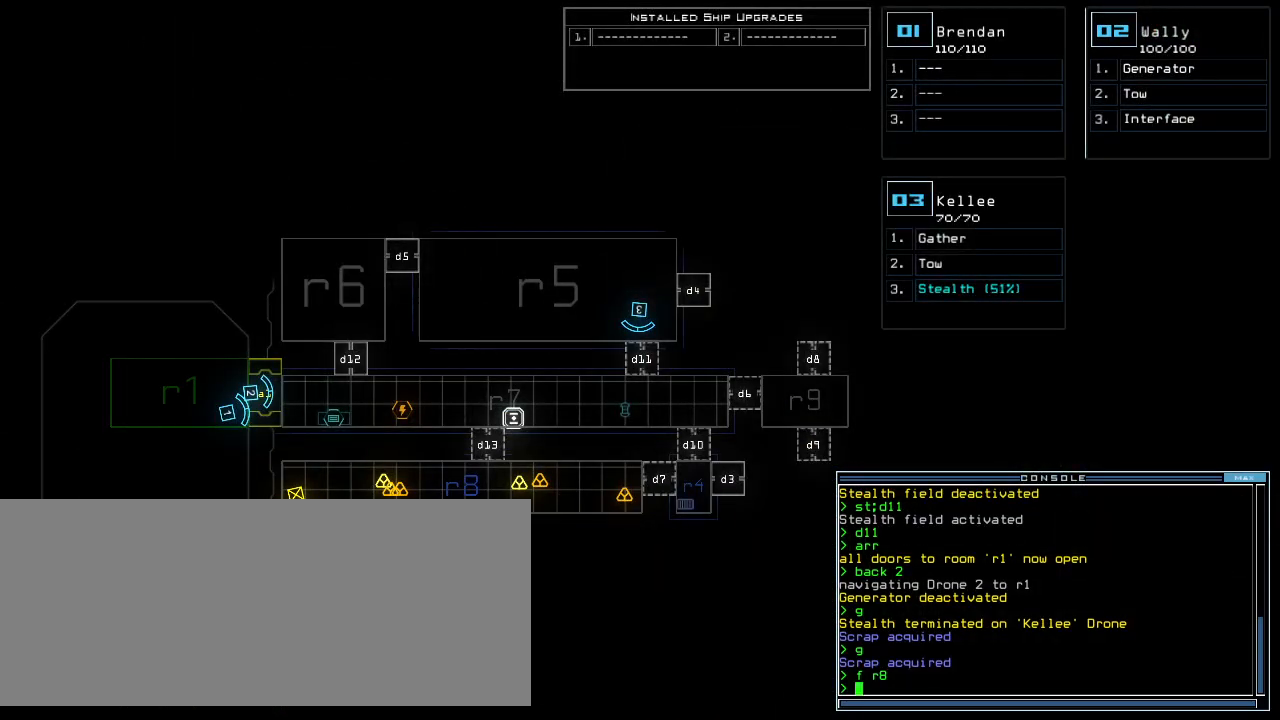
{"keys": [], "events": []}
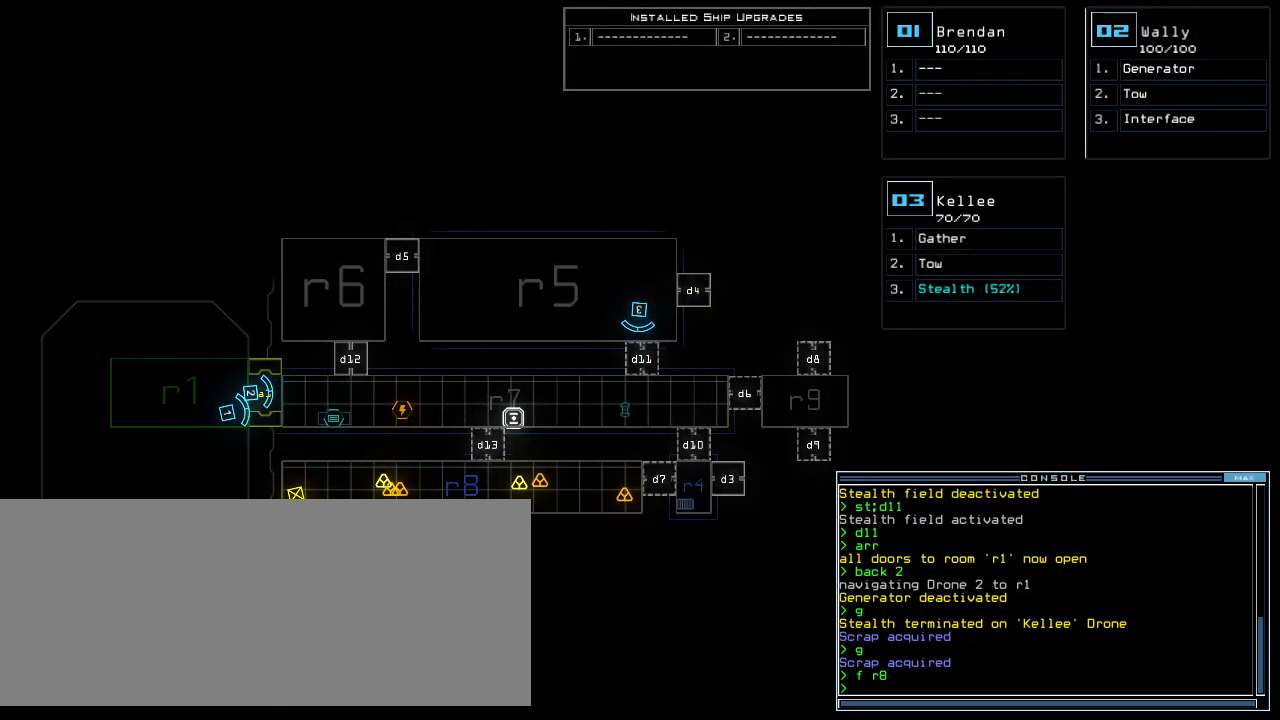
{"keys": [], "events": []}
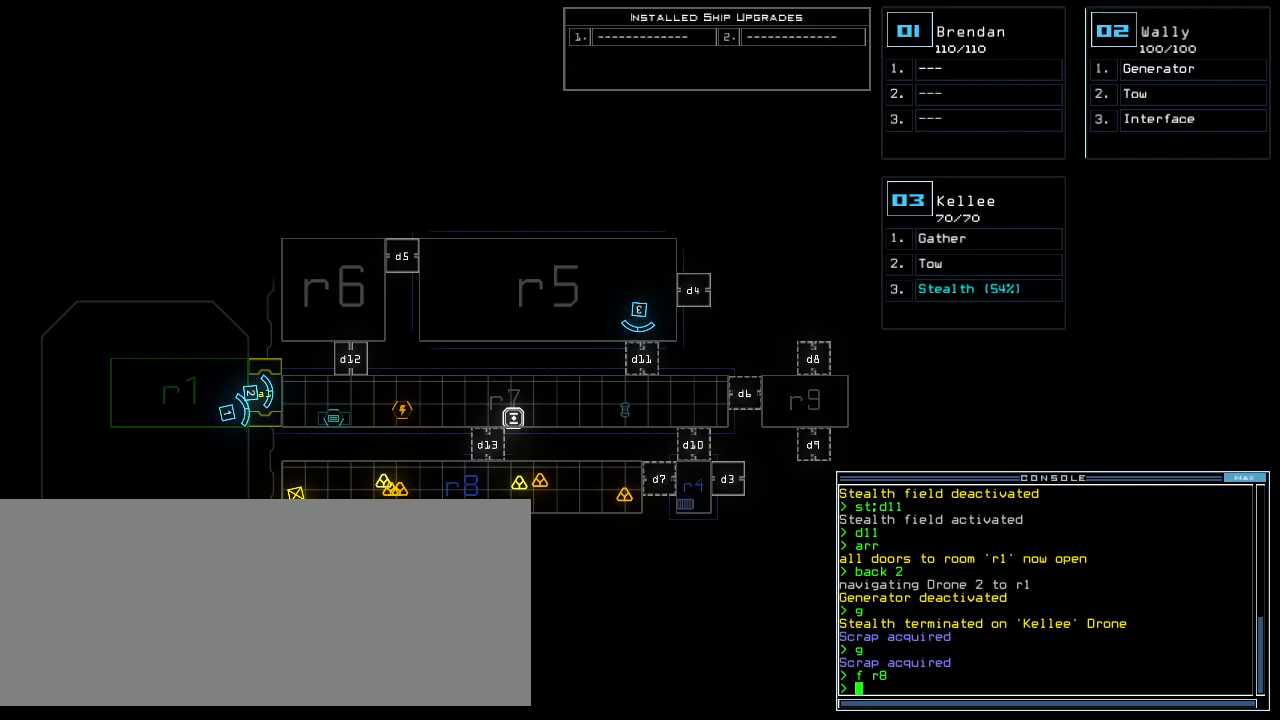
{"keys": [], "events": []}
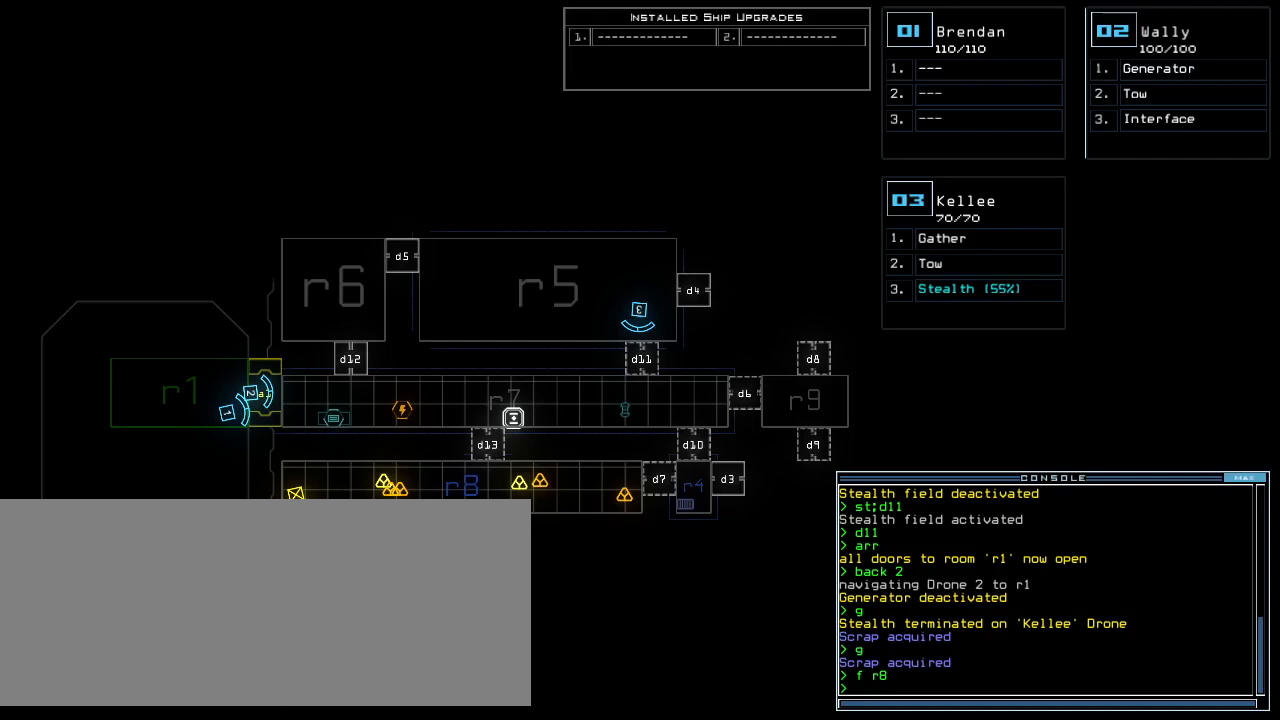
{"keys": [], "events": []}
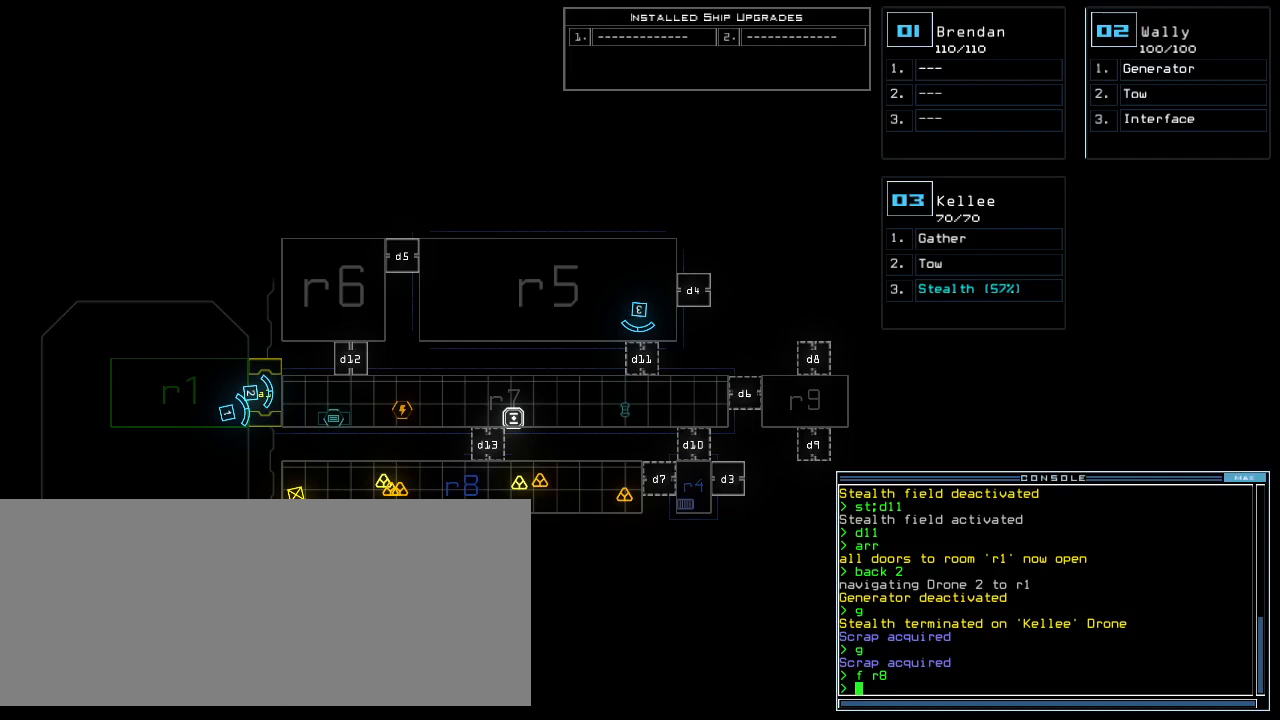
{"keys": [], "events": []}
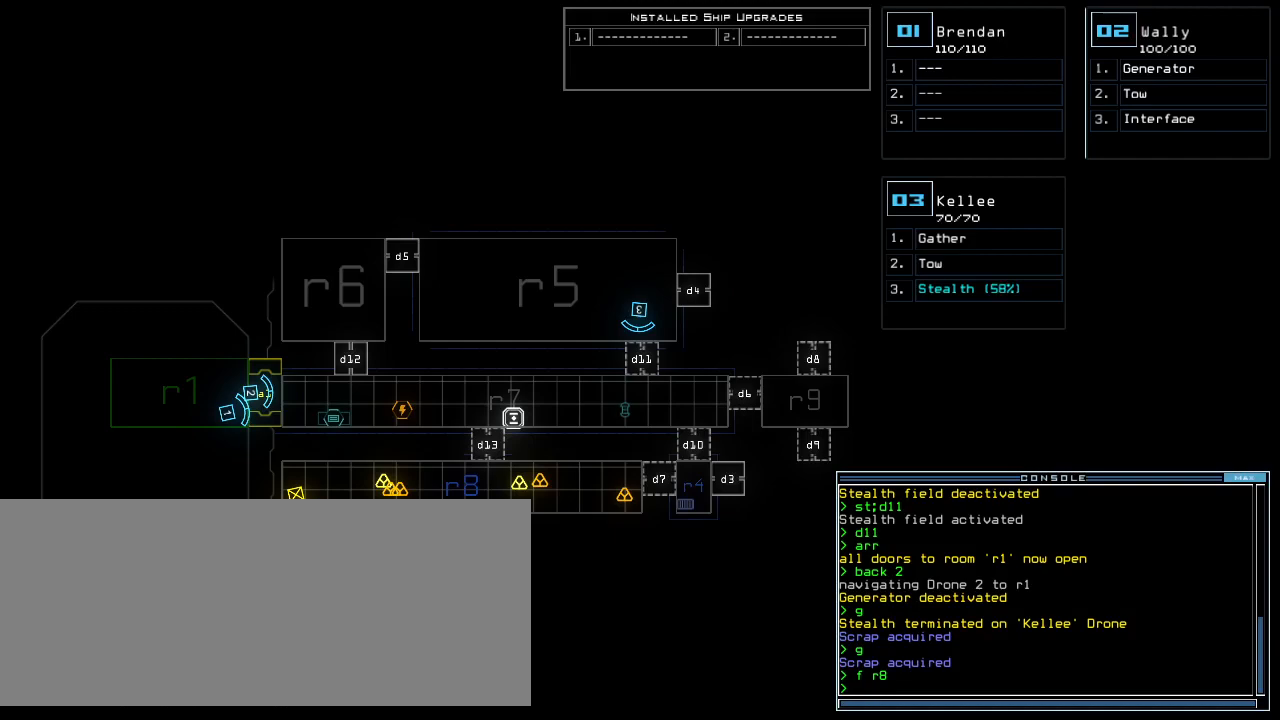
{"keys": ["down"], "events": [[320, "3", "down"], [380, "down", "down"], [400, "3", "up"]]}
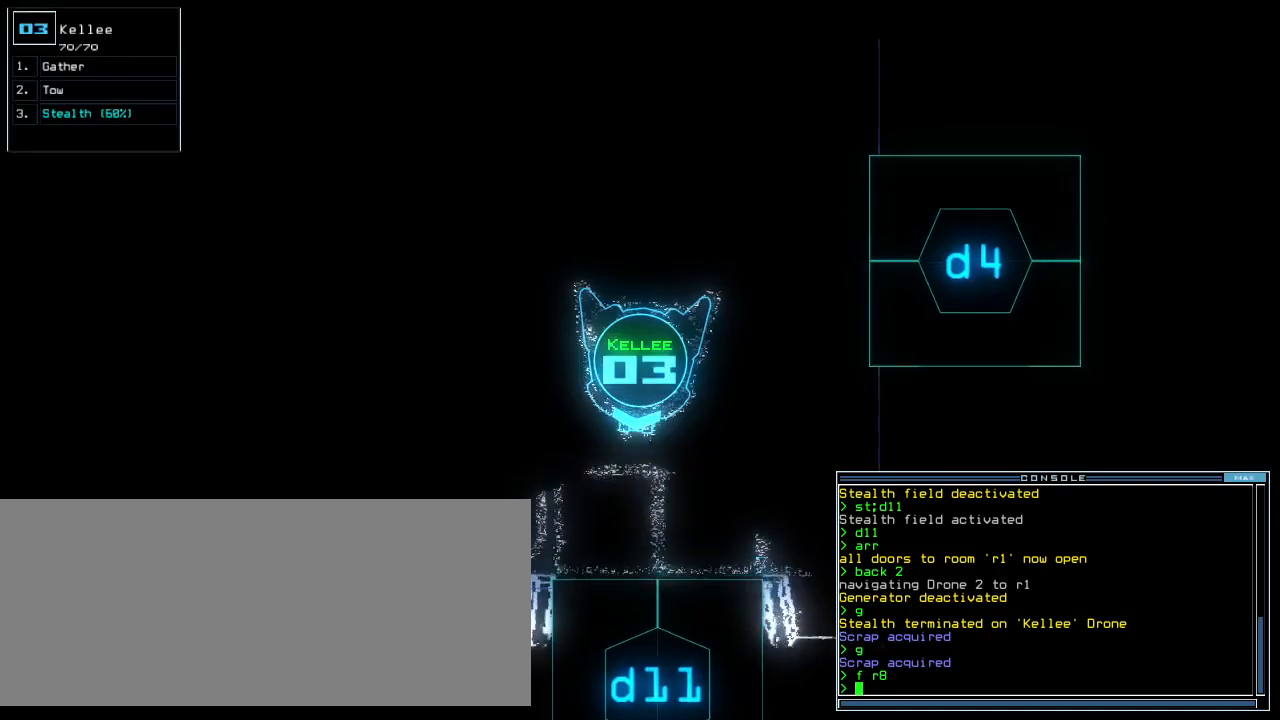
{"keys": [], "events": [[80, "down", "up"], [220, "s", "down"], [300, "t", "down"], [360, "return", "down"], [360, "s", "up"], [380, "t", "up"], [420, "return", "up"]]}
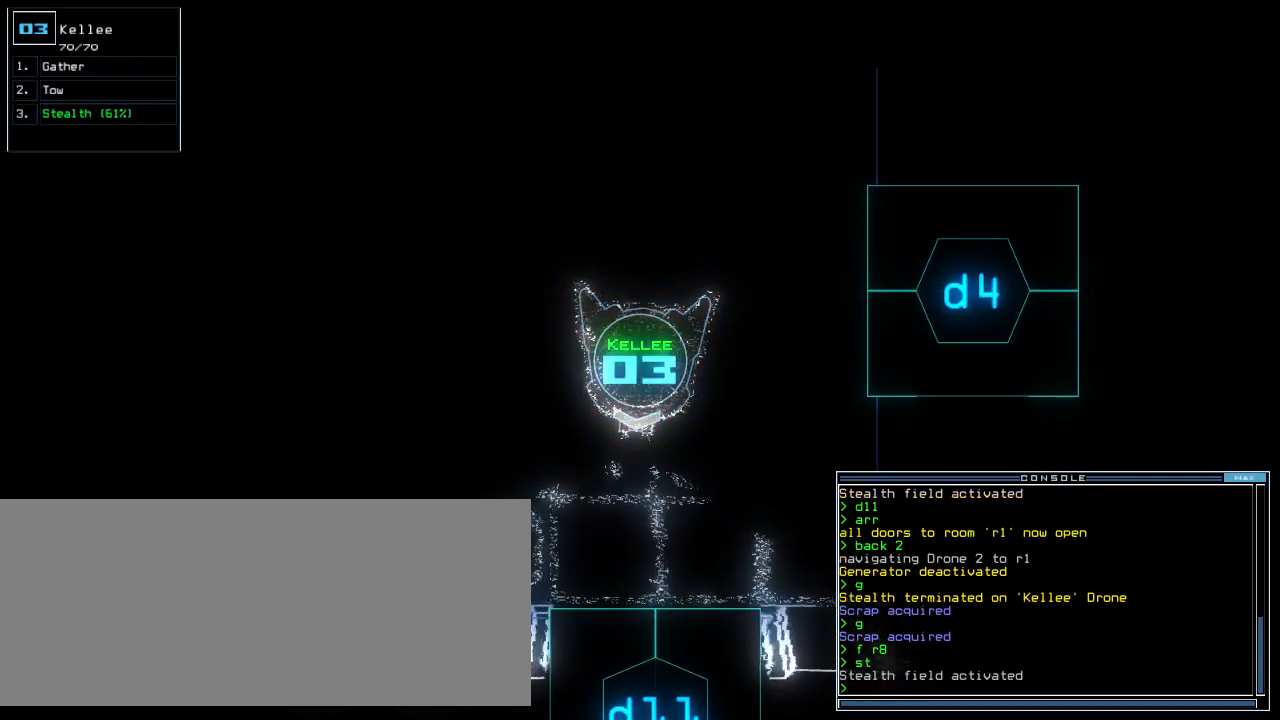
{"keys": [], "events": [[40, "space", "down"], [100, "space", "up"]]}
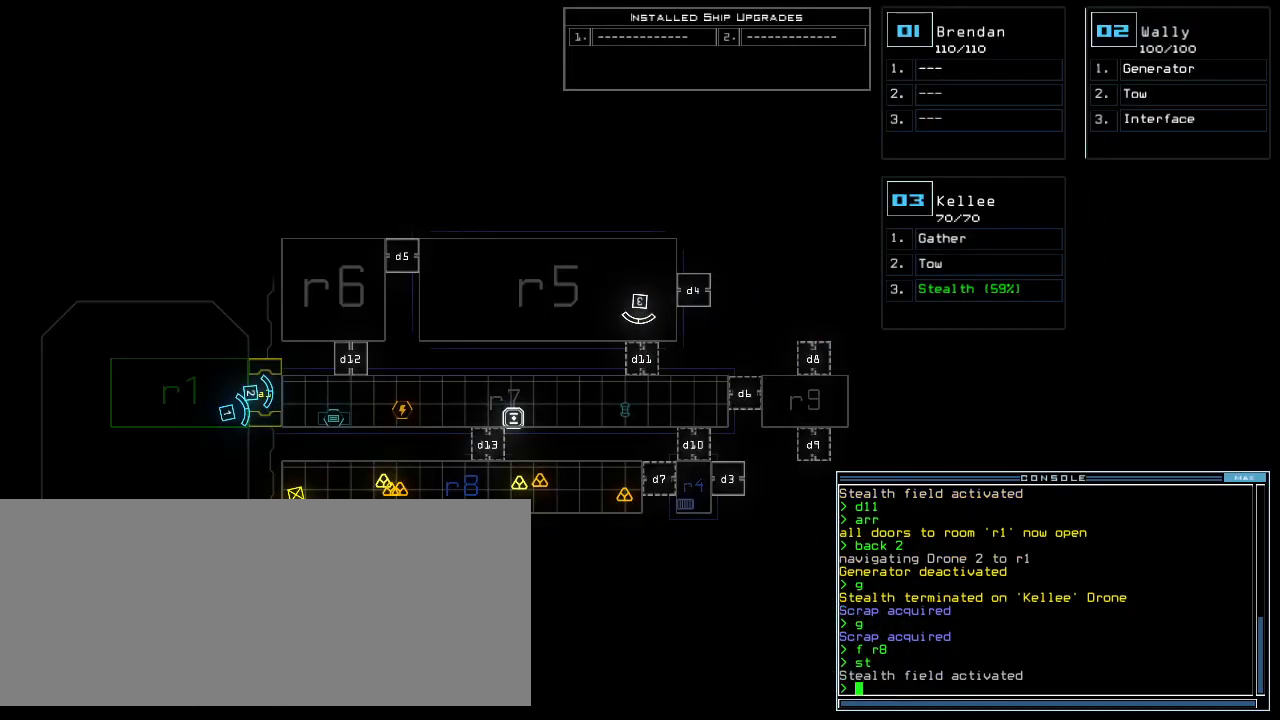
{"keys": [], "events": []}
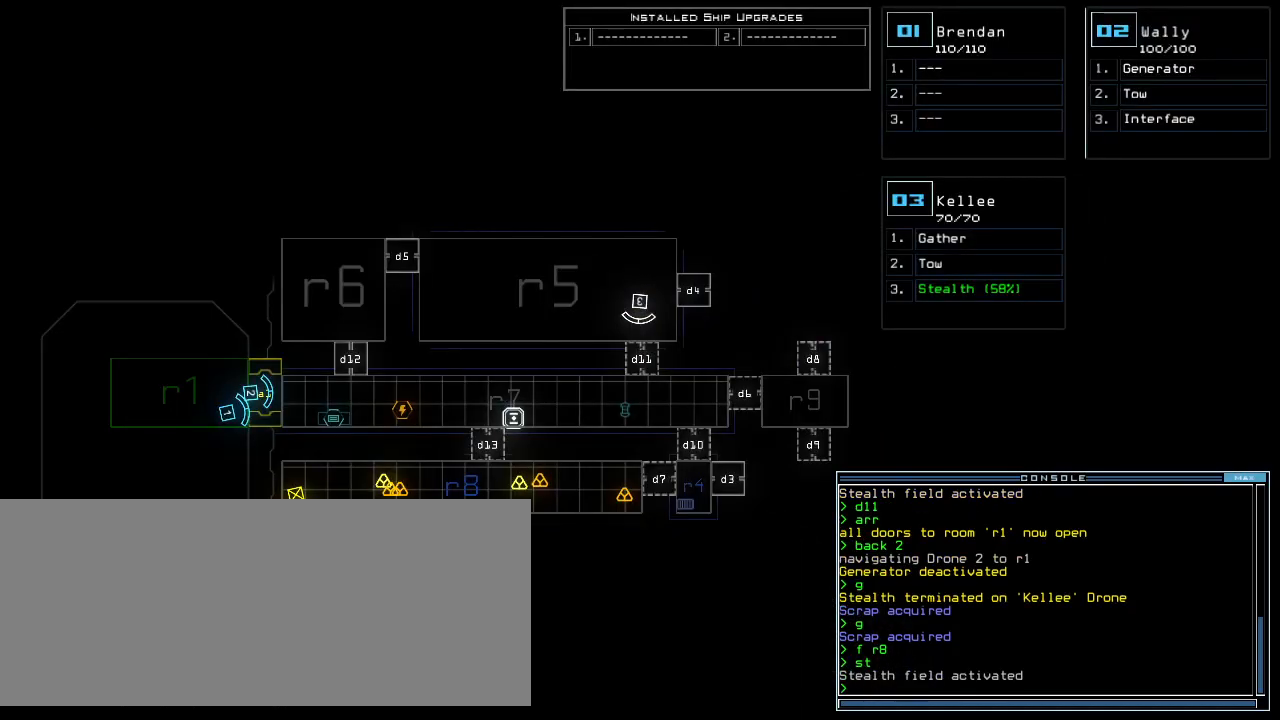
{"keys": [], "events": []}
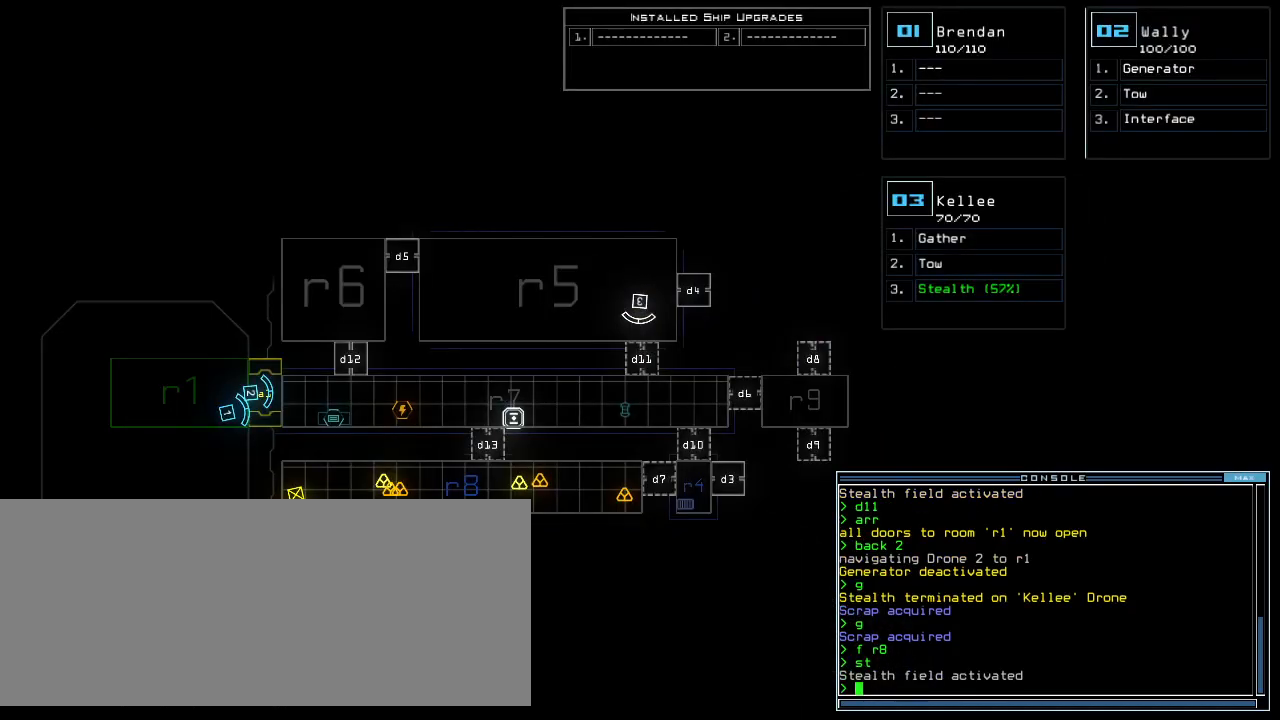
{"keys": [], "events": []}
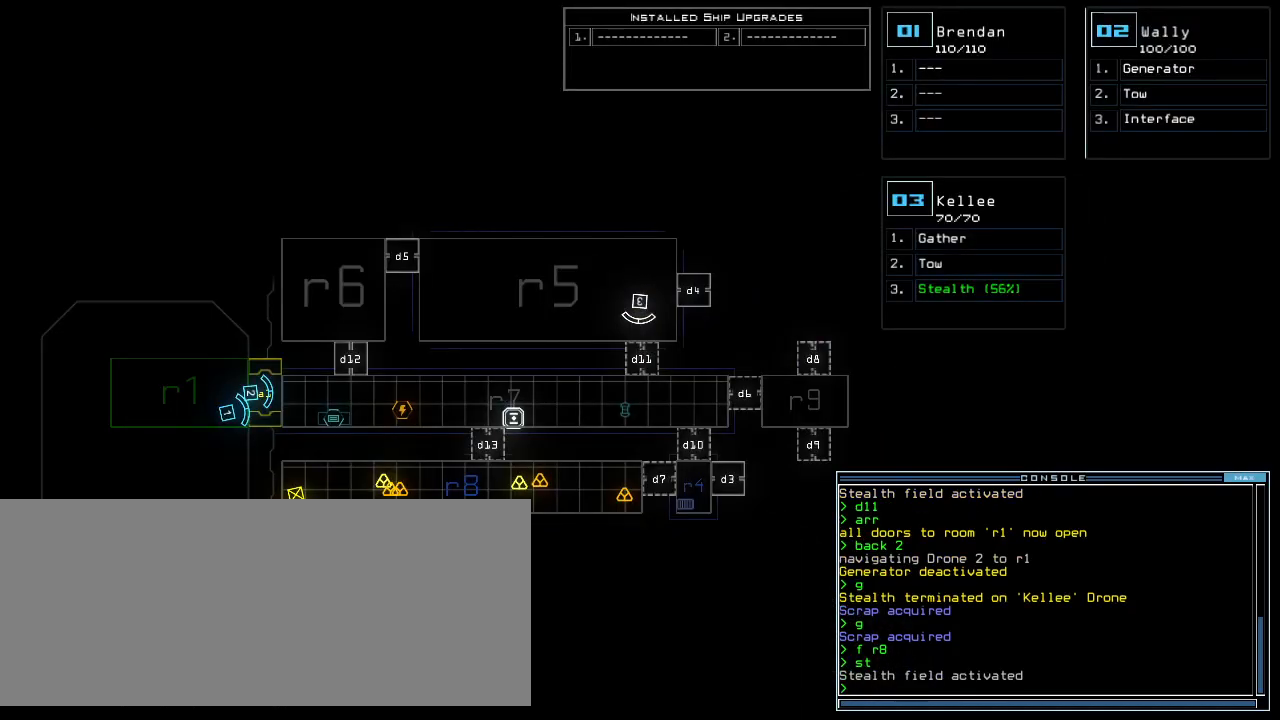
{"keys": [], "events": []}
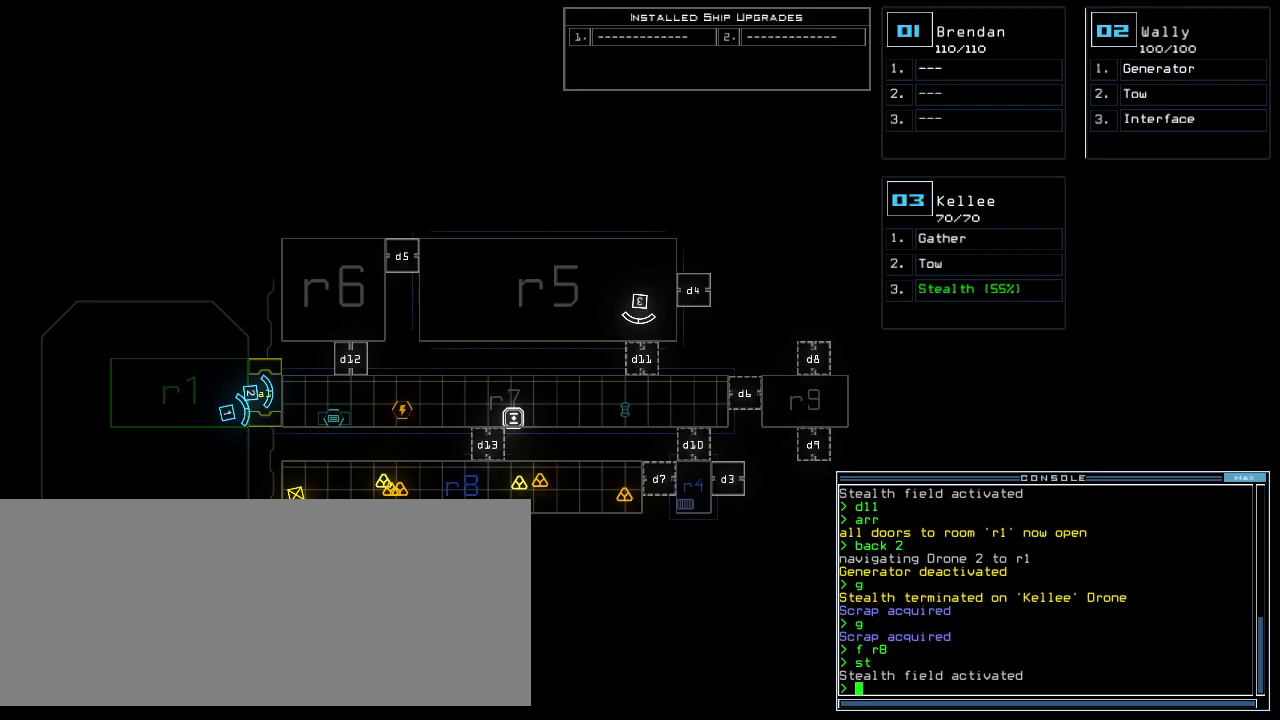
{"keys": [], "events": []}
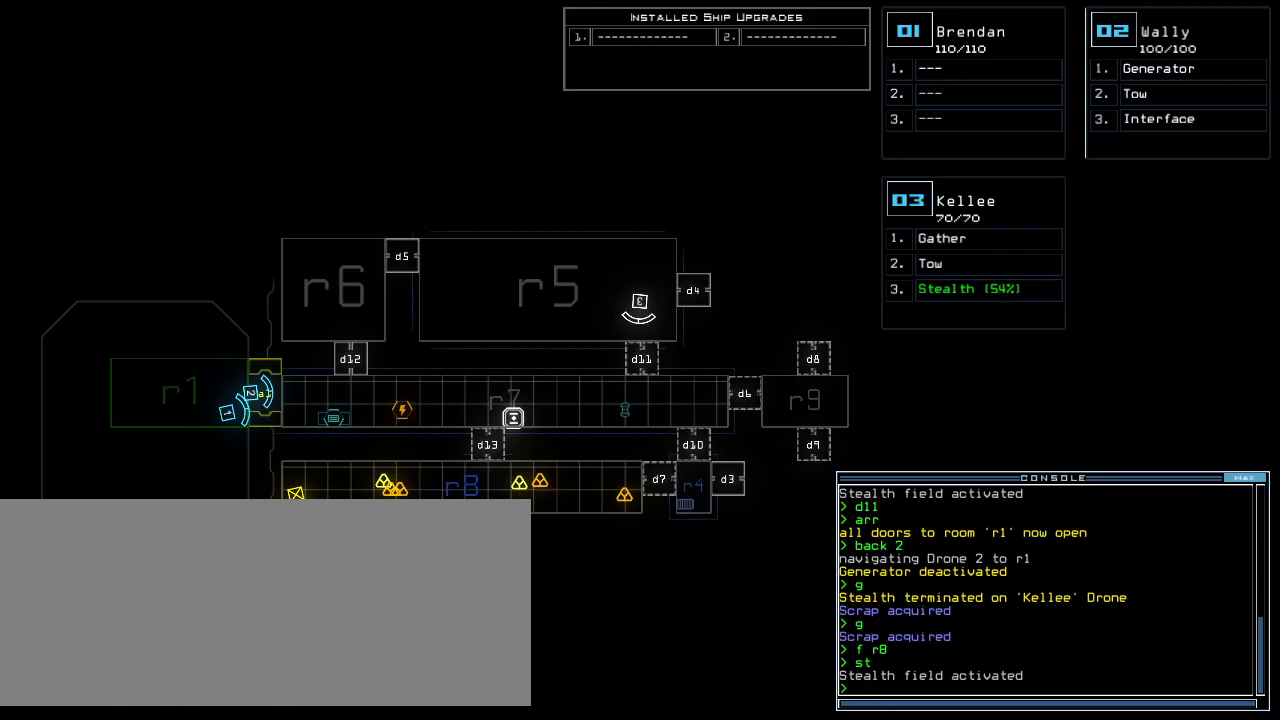
{"keys": [], "events": [[240, "2", "down"], [300, "2", "up"]]}
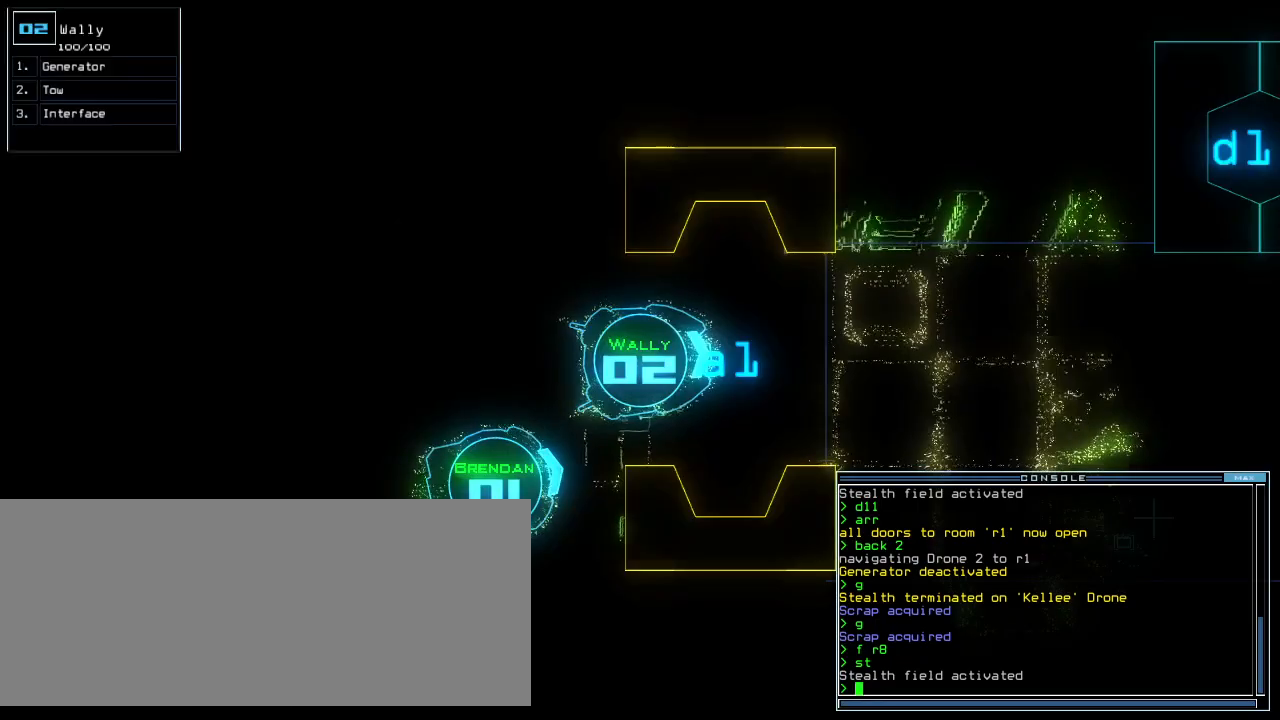
{"keys": [], "events": []}
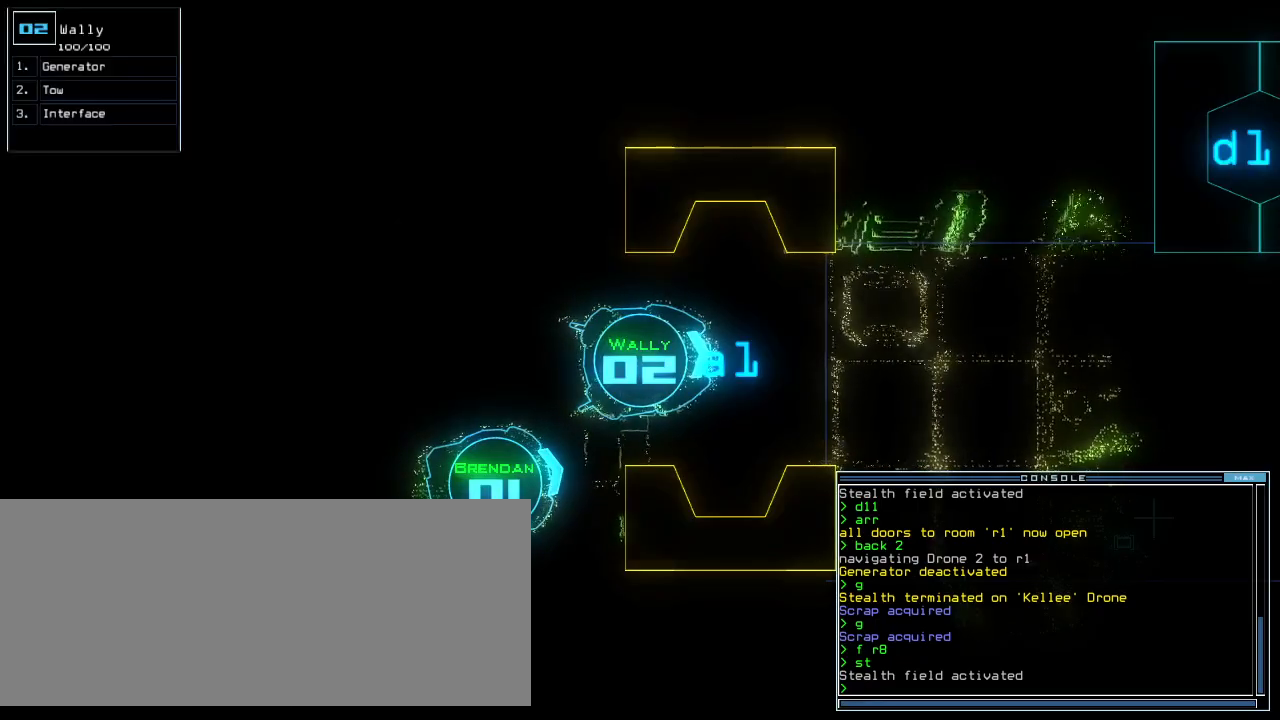
{"keys": ["t"], "events": [[480, "t", "down"]]}
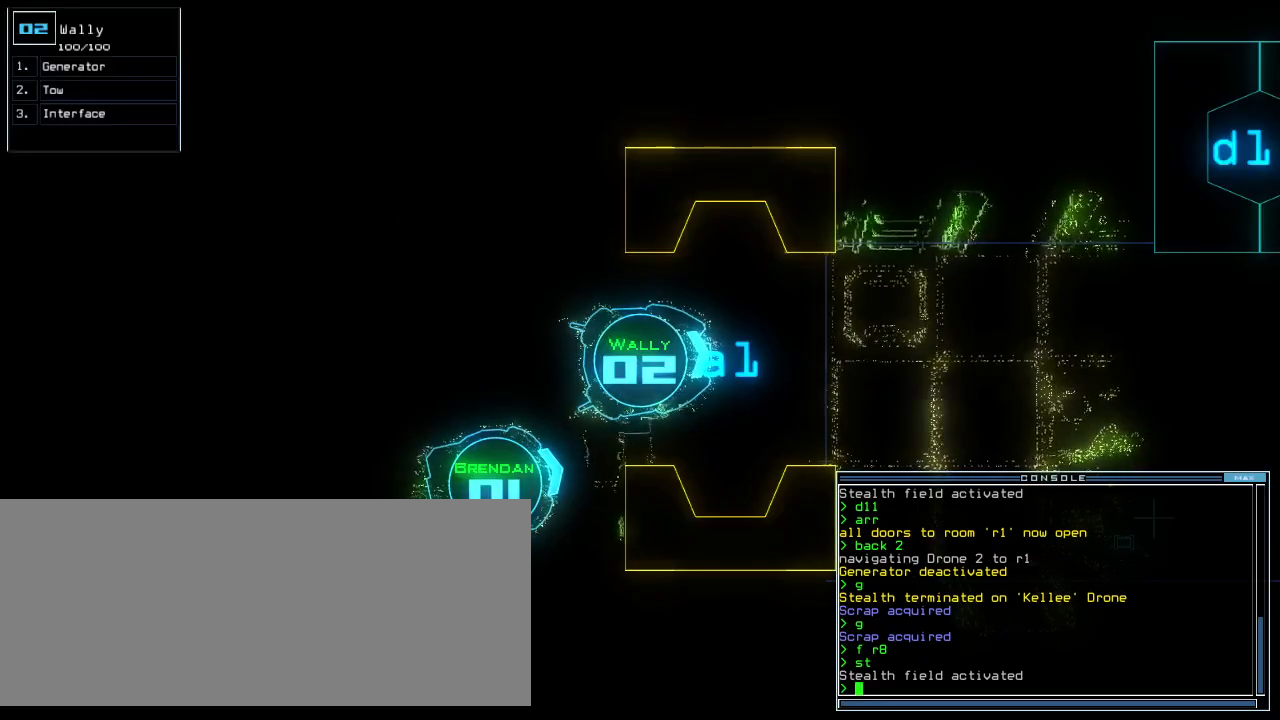
{"keys": [], "events": [[40, "e", "down"], [80, "return", "down"], [80, "t", "up"], [160, "e", "up"], [160, "return", "up"]]}
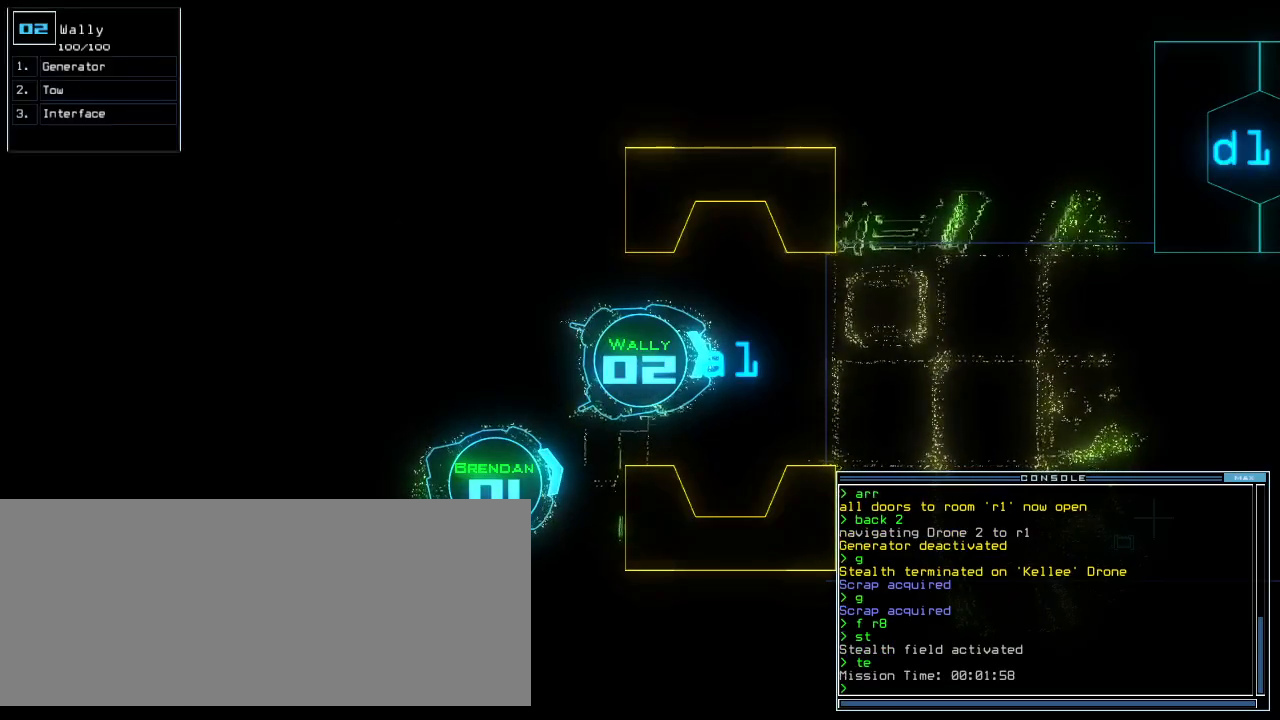
{"keys": ["e"], "events": [[380, "t", "down"], [440, "e", "down"], [500, "t", "up"]]}
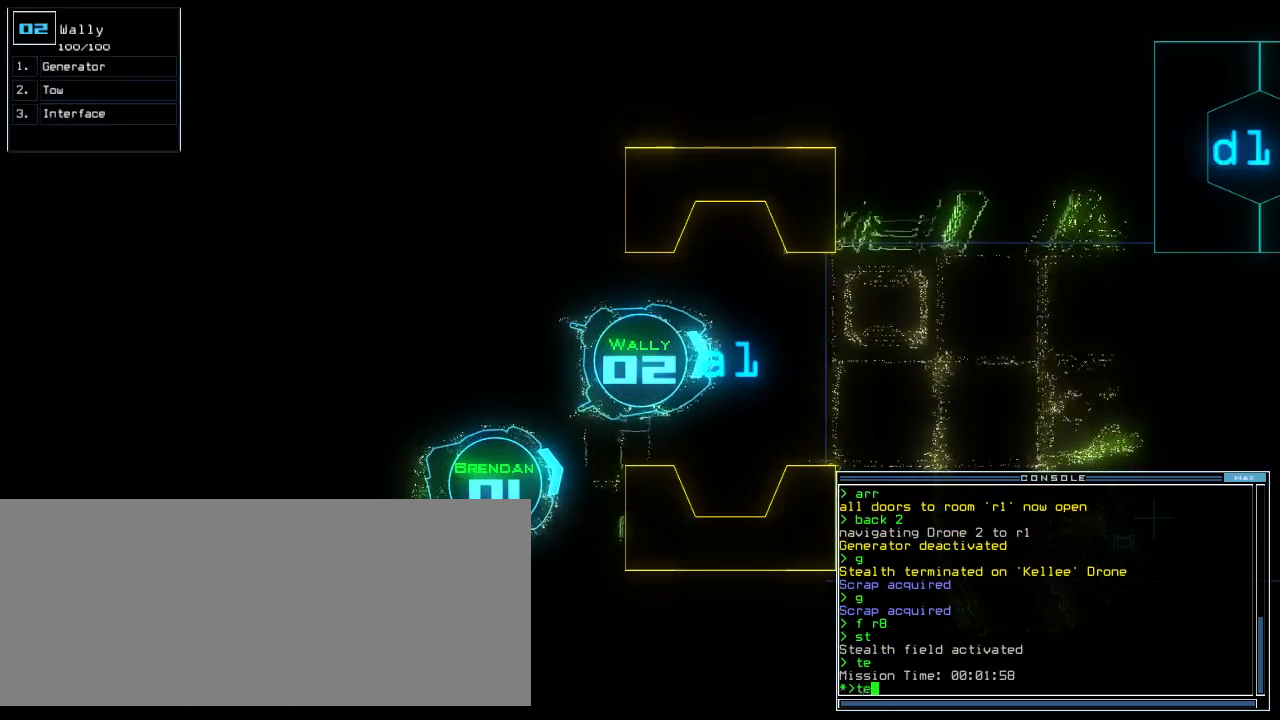
{"keys": ["up"], "events": [[20, "return", "down"], [40, "e", "up"], [100, "return", "up"], [240, "up", "down"], [400, "right", "down"], [500, "right", "up"]]}
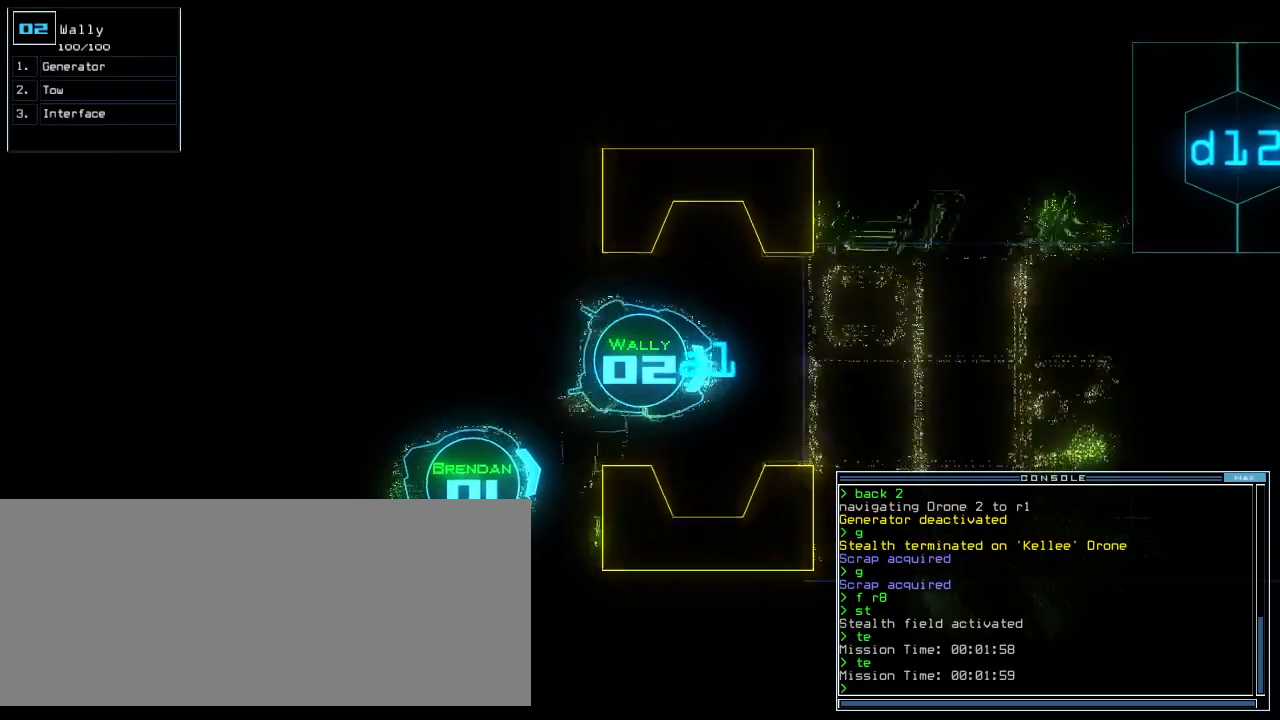
{"keys": ["left", "up"], "events": [[100, "t", "down"], [160, "e", "down"], [200, "t", "up"], [240, "return", "down"], [260, "e", "up"], [320, "return", "up"], [420, "left", "down"]]}
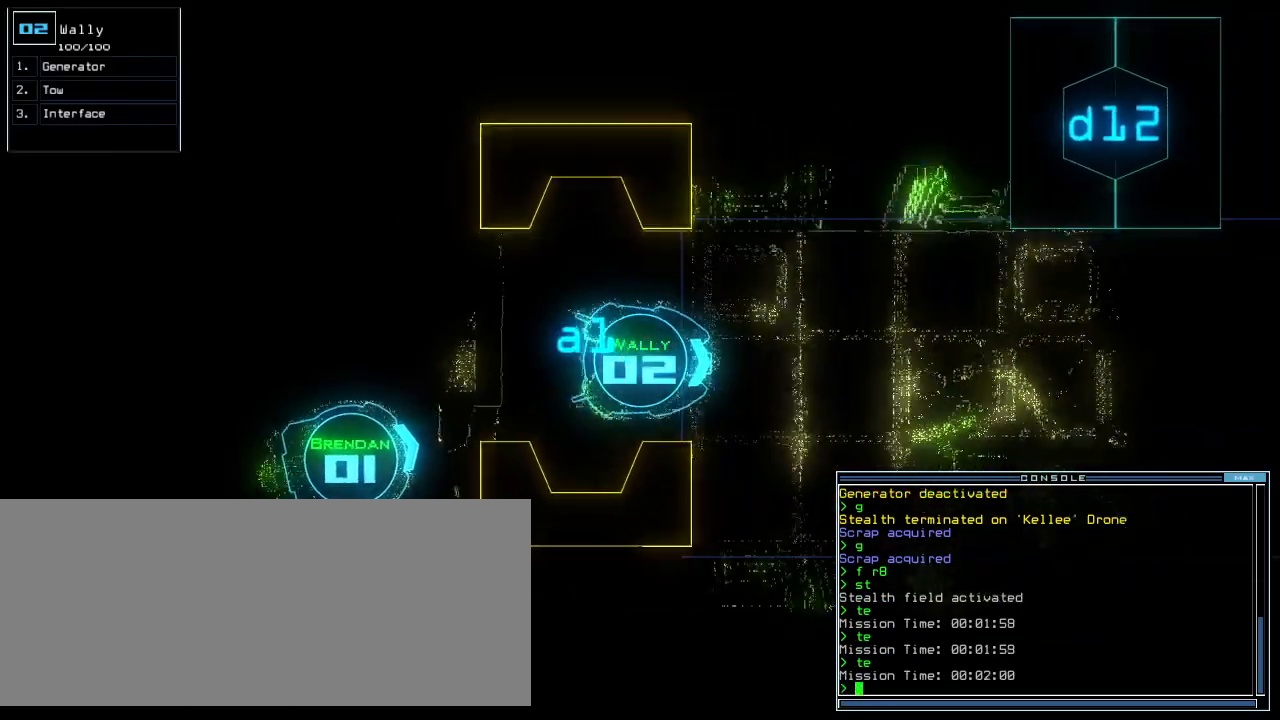
{"keys": ["t", "up"], "events": [[60, "left", "up"], [180, "right", "down"], [300, "right", "up"], [480, "t", "down"]]}
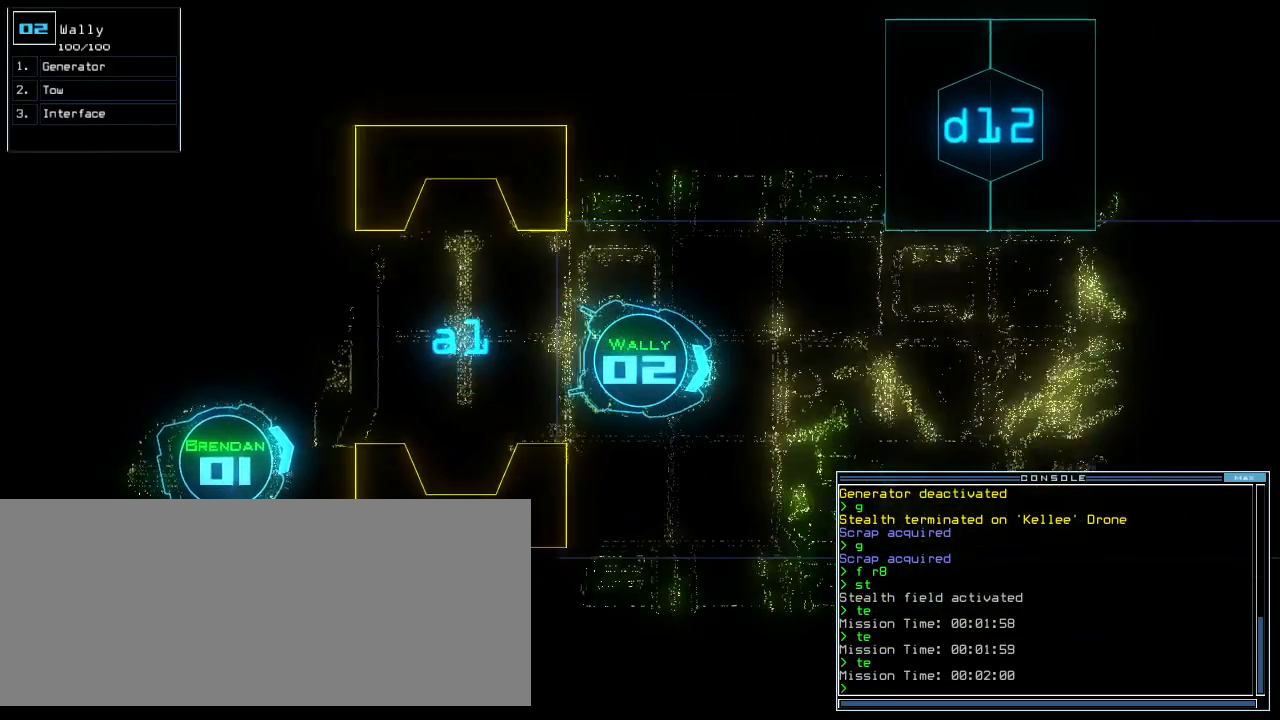
{"keys": ["up"], "events": [[20, "e", "down"], [80, "return", "down"], [80, "t", "up"], [140, "e", "up"], [160, "return", "up"], [360, "left", "down"], [440, "left", "up"]]}